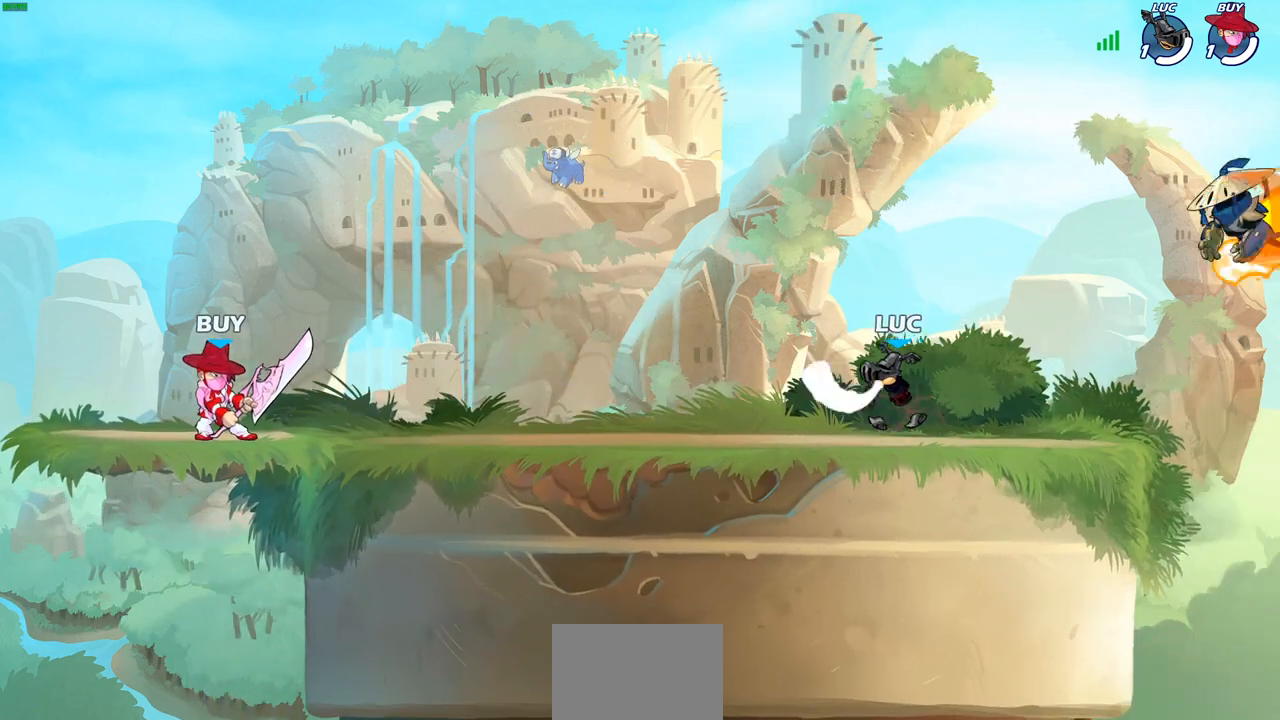
Gameplay with a controller (PlayStation layout); each line is a JSON object with the inputs held at the frame after it. "events" lists button and stick changes between this image and that frame as [ms after this image, input, new state], when the widget could be followed in between.
{"buttons": [], "left_stick": "down", "right_stick": "center", "events": [[17, "left_stick", "up-right"], [167, "CROSS", "down"], [167, "left_stick", "up-left"], [283, "R1", "down"], [317, "CROSS", "up"], [367, "left_stick", "down-left"], [400, "R1", "up"], [483, "left_stick", "down"]]}
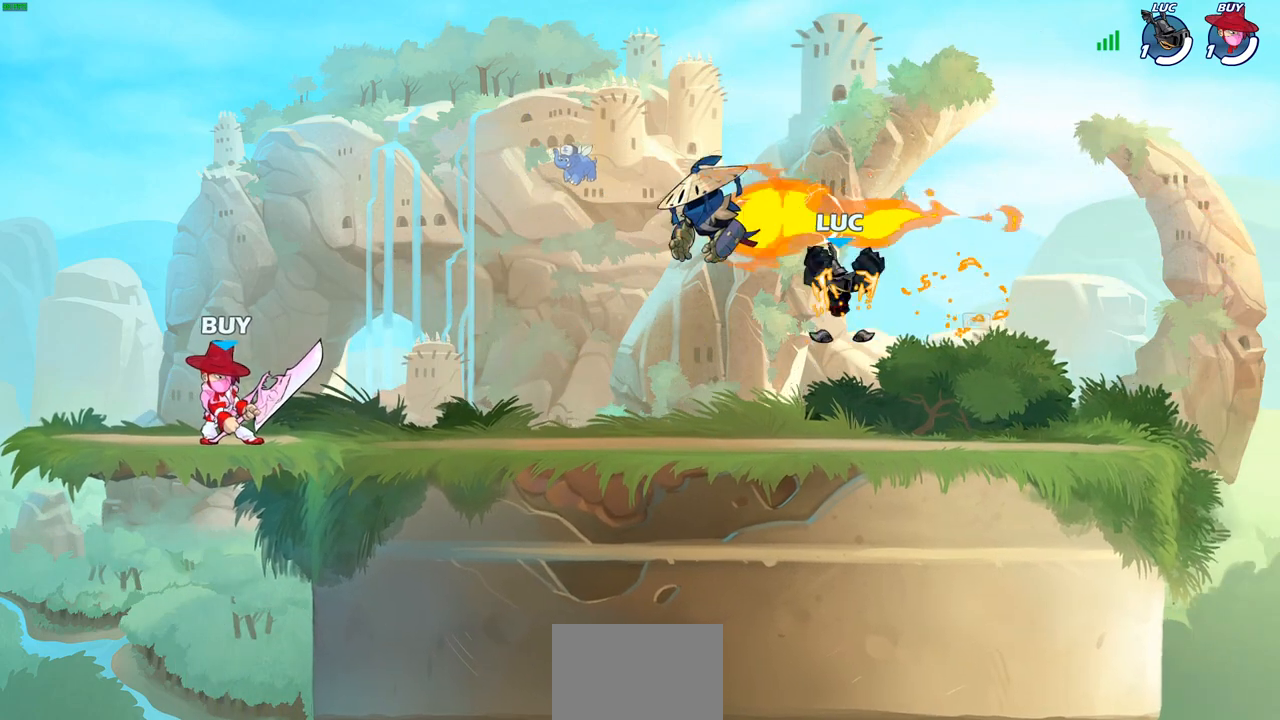
{"buttons": ["CIRCLE"], "left_stick": "left", "right_stick": "center", "events": [[17, "left_stick", "down-right"], [117, "left_stick", "left"], [267, "R2", "down"], [300, "CIRCLE", "down"], [417, "R2", "up"]]}
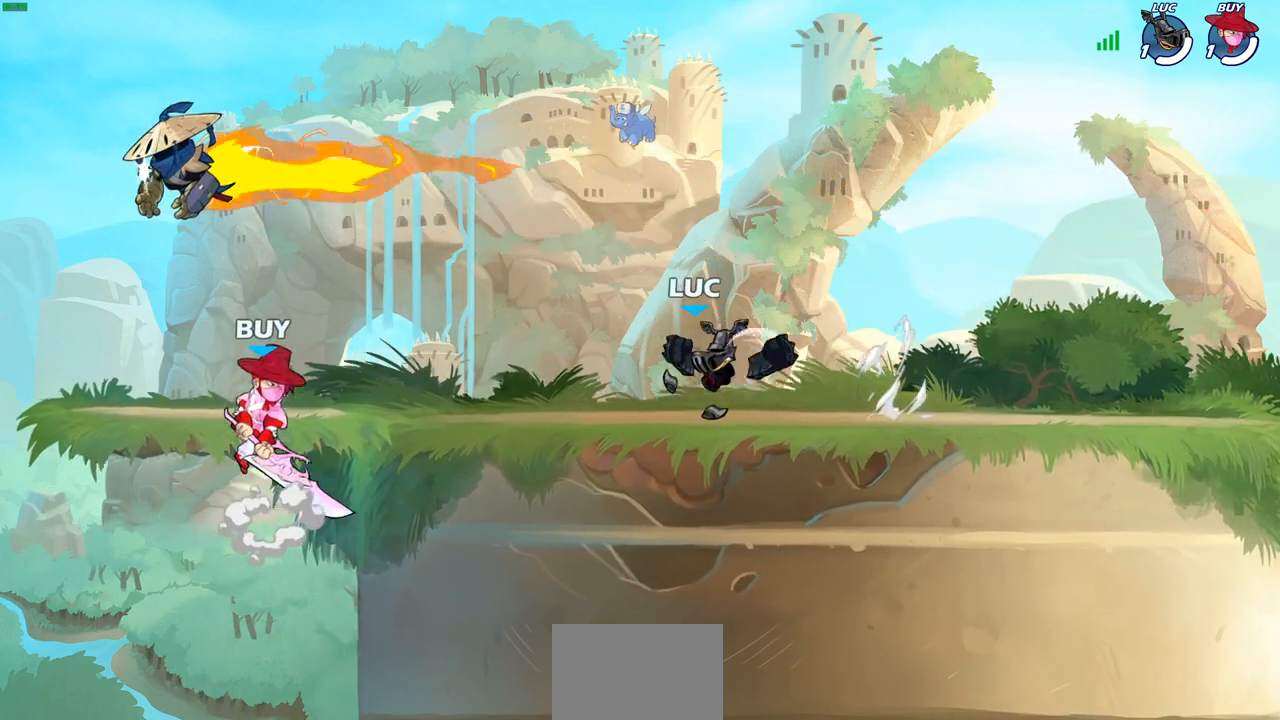
{"buttons": [], "left_stick": "center", "right_stick": "center", "events": [[17, "left_stick", "center"], [183, "CIRCLE", "up"]]}
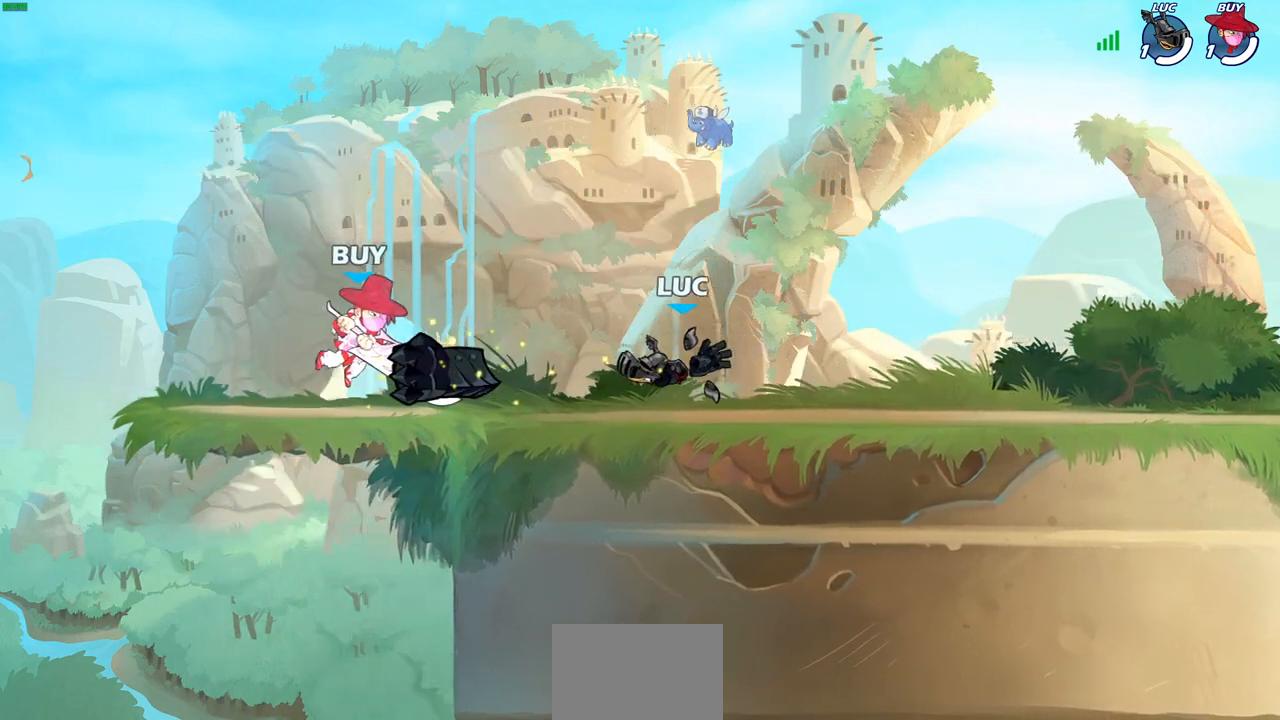
{"buttons": [], "left_stick": "up-left", "right_stick": "center", "events": [[267, "left_stick", "right"], [383, "R2", "down"], [483, "left_stick", "up-left"], [500, "R2", "up"]]}
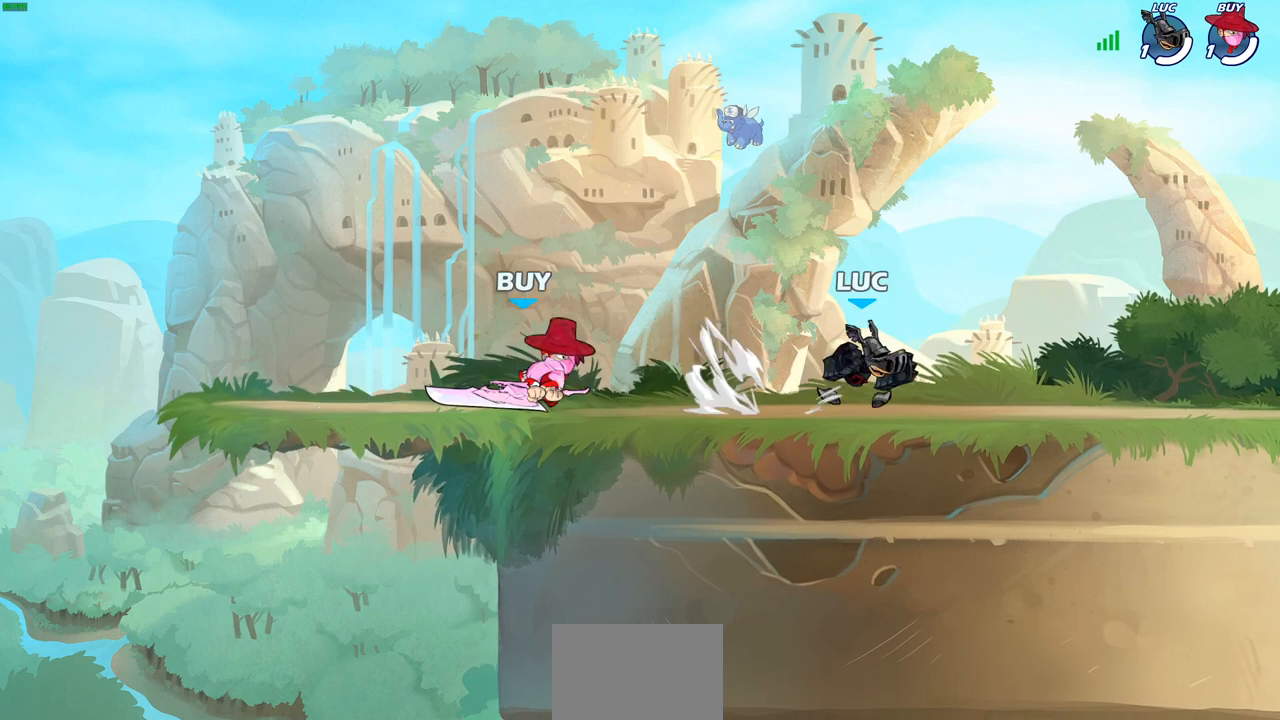
{"buttons": [], "left_stick": "center", "right_stick": "center", "events": [[50, "left_stick", "left"], [83, "R2", "down"], [200, "R2", "up"], [233, "left_stick", "down-left"], [317, "SQUARE", "down"], [383, "SQUARE", "up"], [433, "left_stick", "center"]]}
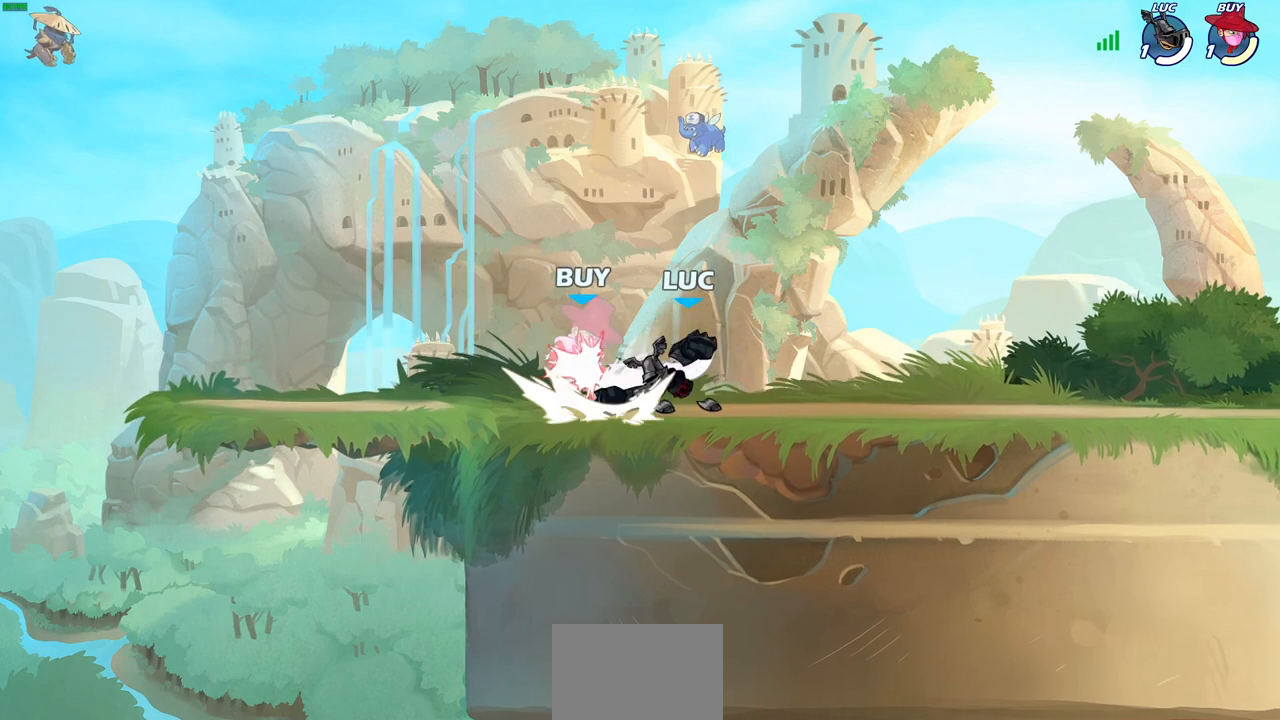
{"buttons": ["SQUARE"], "left_stick": "center", "right_stick": "center", "events": [[233, "SQUARE", "down"], [333, "SQUARE", "up"], [433, "SQUARE", "down"]]}
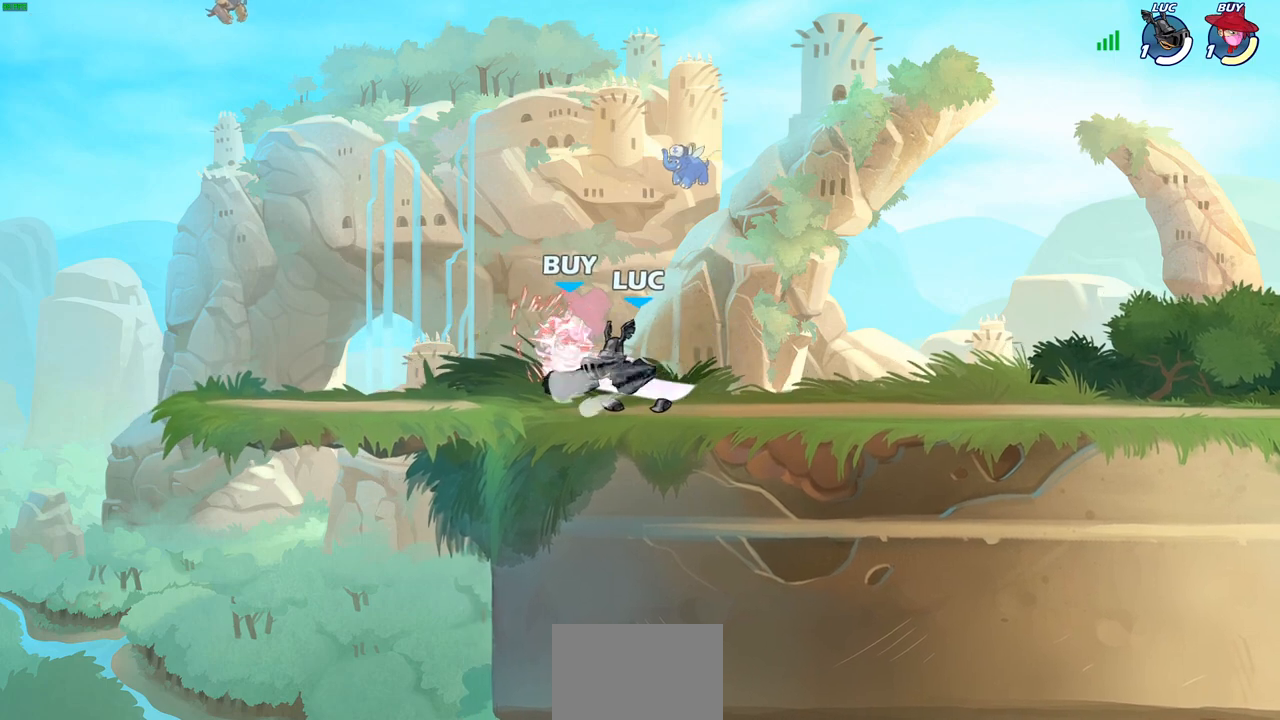
{"buttons": ["SQUARE"], "left_stick": "center", "right_stick": "center", "events": [[33, "SQUARE", "up"], [117, "SQUARE", "down"], [217, "SQUARE", "up"], [317, "SQUARE", "down"], [367, "SQUARE", "up"], [467, "SQUARE", "down"]]}
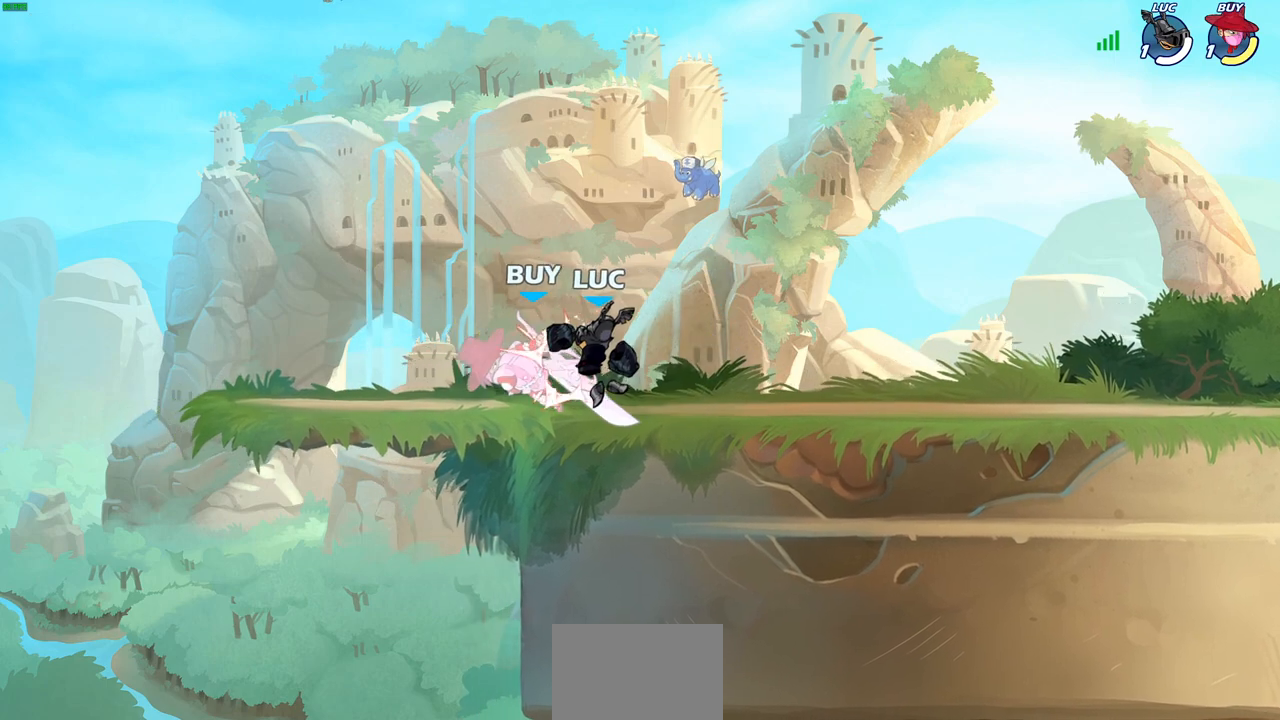
{"buttons": [], "left_stick": "up-left", "right_stick": "center", "events": [[67, "SQUARE", "up"], [150, "left_stick", "left"], [217, "SQUARE", "down"], [333, "SQUARE", "up"], [500, "left_stick", "up-left"]]}
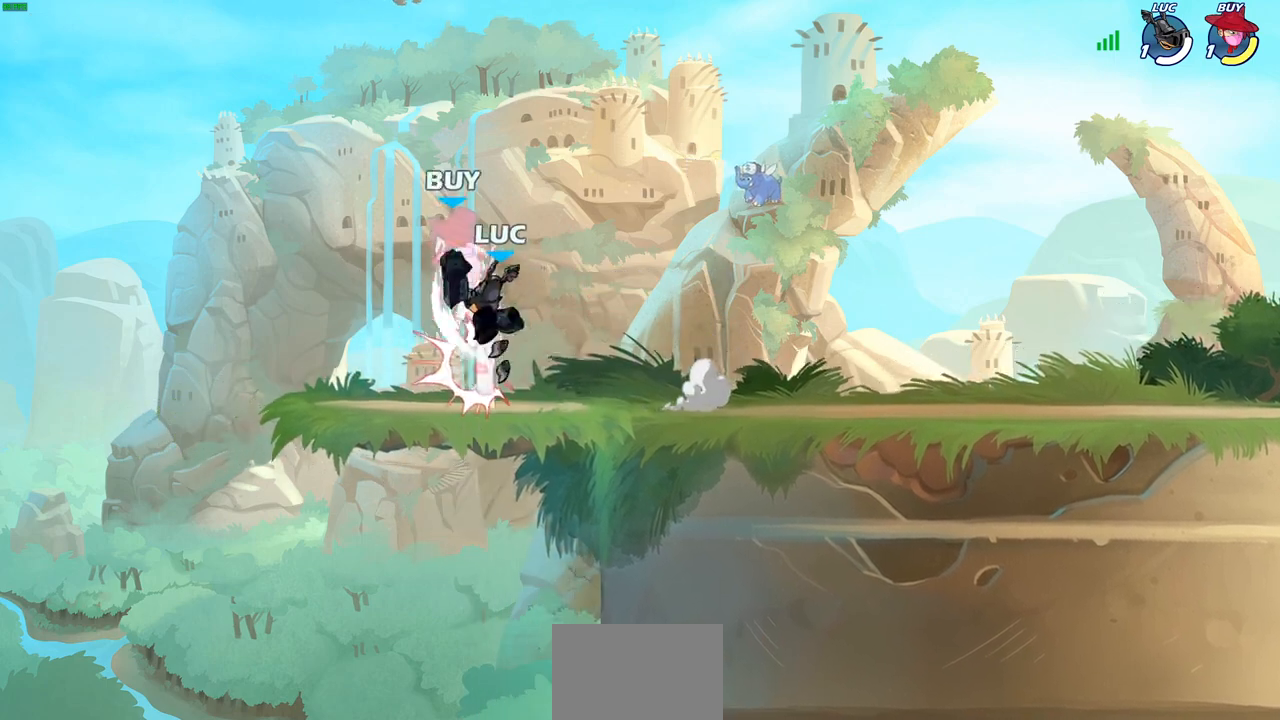
{"buttons": [], "left_stick": "up-left", "right_stick": "center", "events": [[200, "CIRCLE", "down"], [300, "CIRCLE", "up"]]}
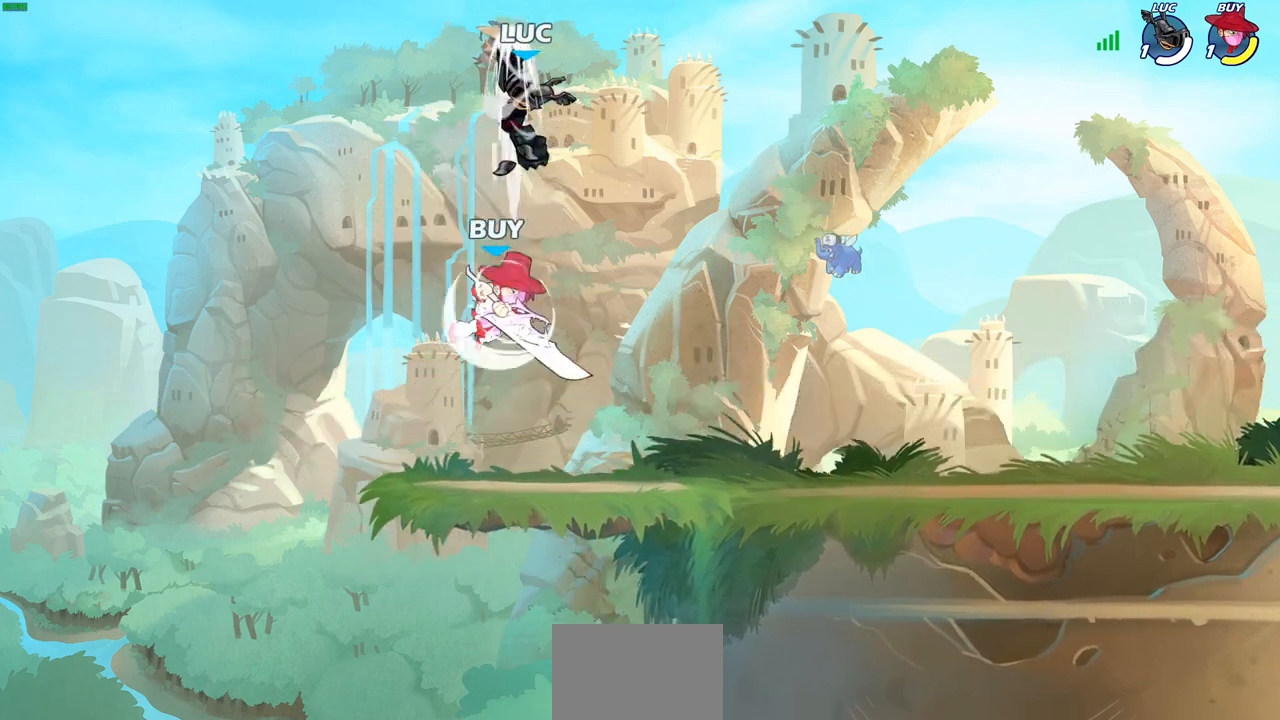
{"buttons": ["CROSS"], "left_stick": "right", "right_stick": "center", "events": [[133, "left_stick", "center"], [367, "left_stick", "right"], [383, "CROSS", "down"]]}
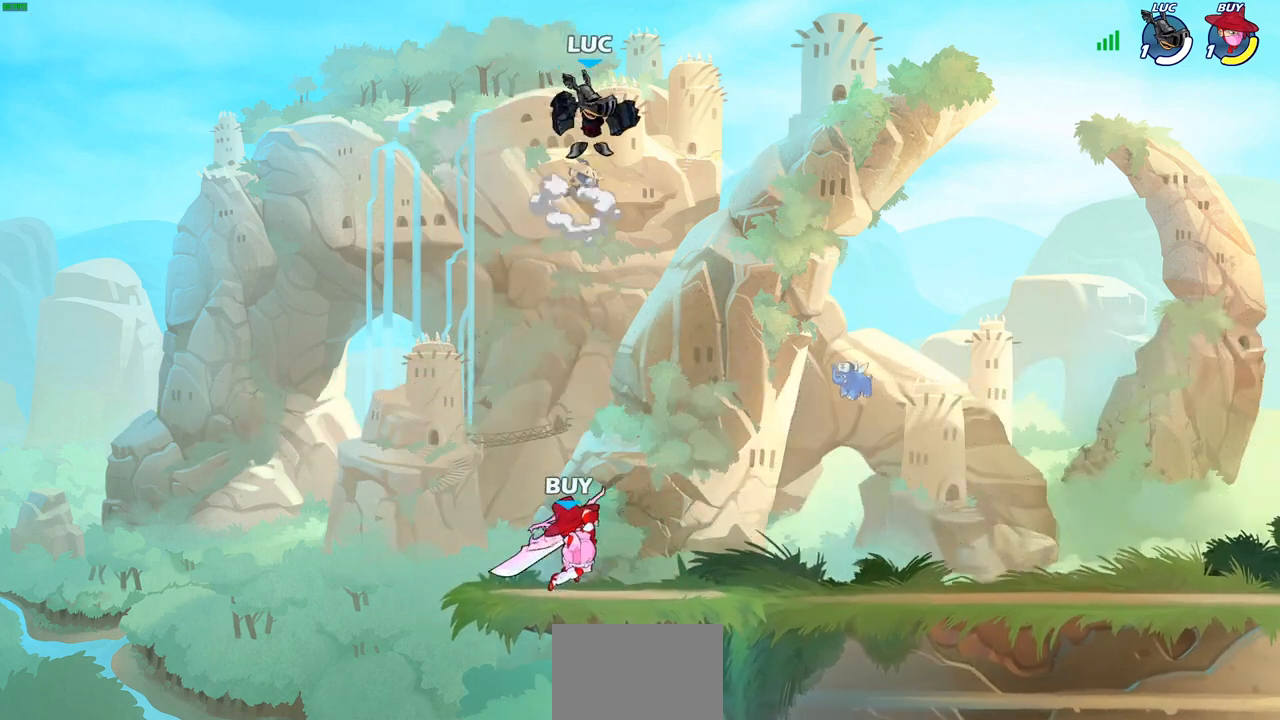
{"buttons": [], "left_stick": "center", "right_stick": "center", "events": [[33, "CROSS", "up"], [117, "left_stick", "down-right"], [233, "left_stick", "down"], [317, "R1", "down"], [367, "R1", "up"], [433, "left_stick", "center"]]}
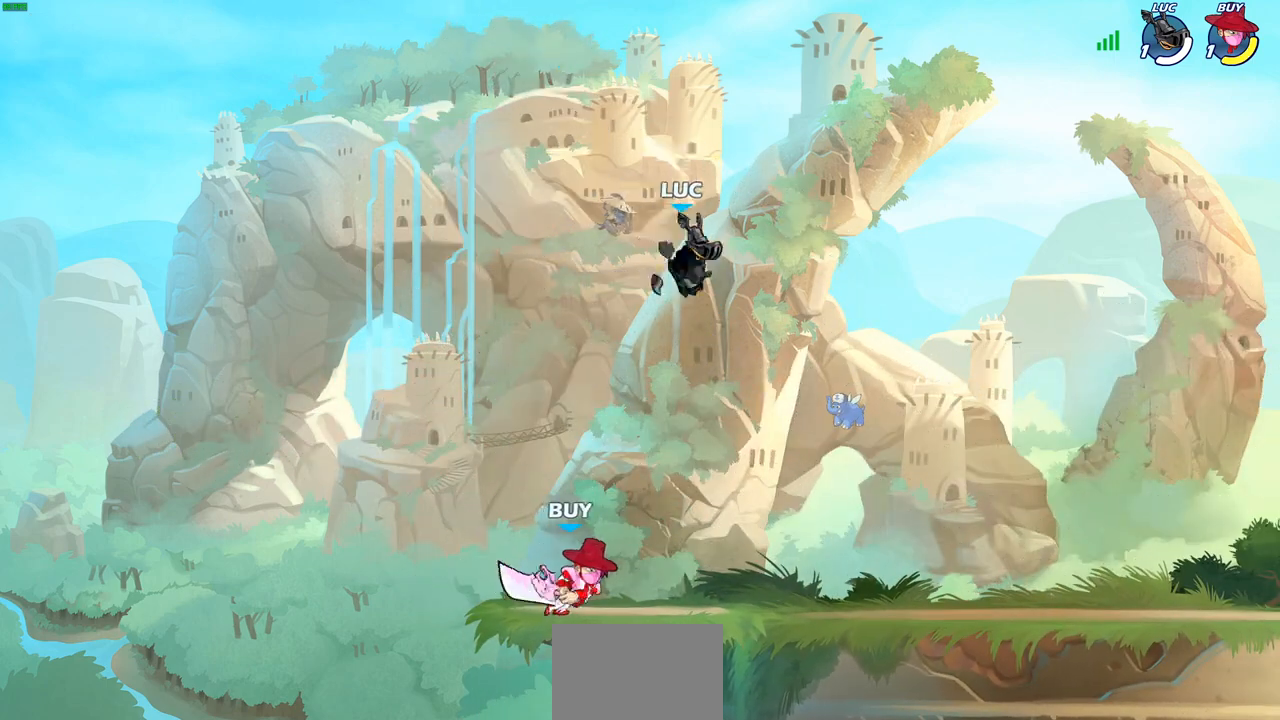
{"buttons": ["SQUARE"], "left_stick": "right", "right_stick": "center", "events": [[333, "R1", "down"], [333, "left_stick", "up-left"], [433, "R1", "up"], [467, "SQUARE", "down"], [500, "left_stick", "right"]]}
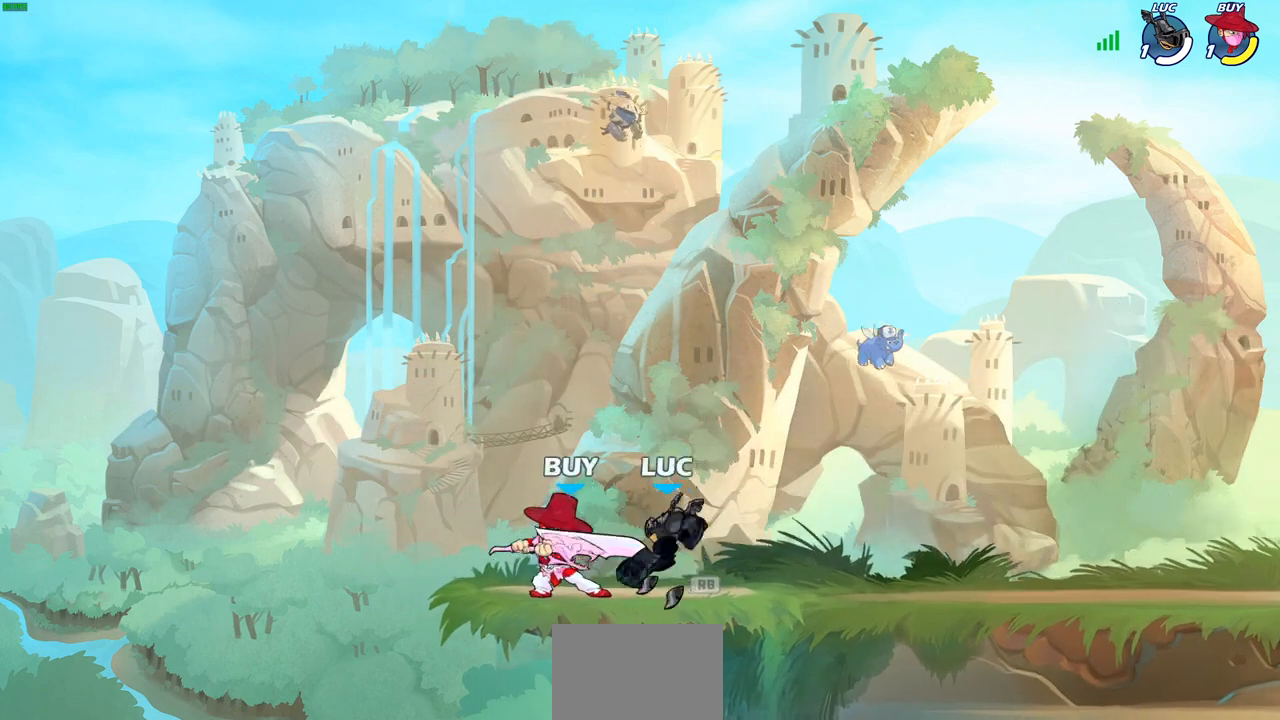
{"buttons": ["R2"], "left_stick": "up-left", "right_stick": "center", "events": [[17, "left_stick", "center"], [50, "SQUARE", "up"], [150, "SQUARE", "down"], [233, "SQUARE", "up"], [300, "SQUARE", "down"], [383, "SQUARE", "up"], [433, "left_stick", "up-left"], [450, "R2", "down"]]}
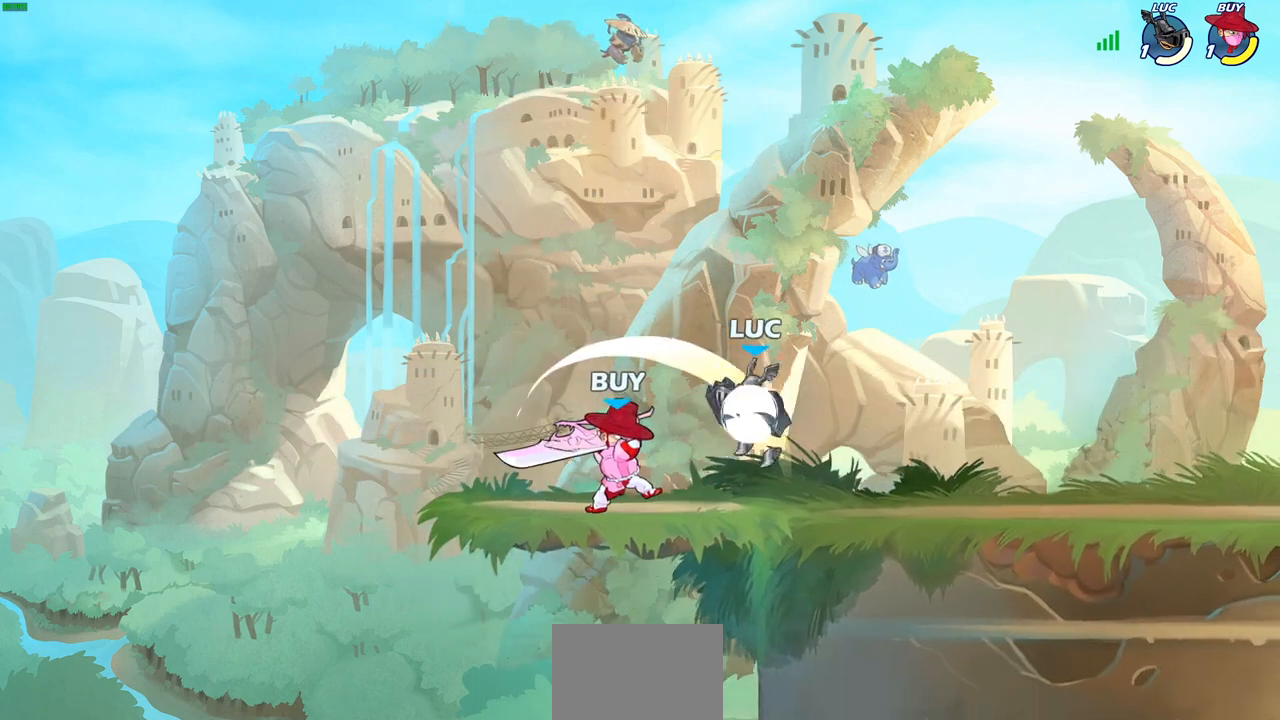
{"buttons": [], "left_stick": "center", "right_stick": "center", "events": [[150, "left_stick", "center"], [233, "R2", "up"], [283, "left_stick", "down-right"], [367, "SQUARE", "down"], [450, "left_stick", "center"], [467, "SQUARE", "up"]]}
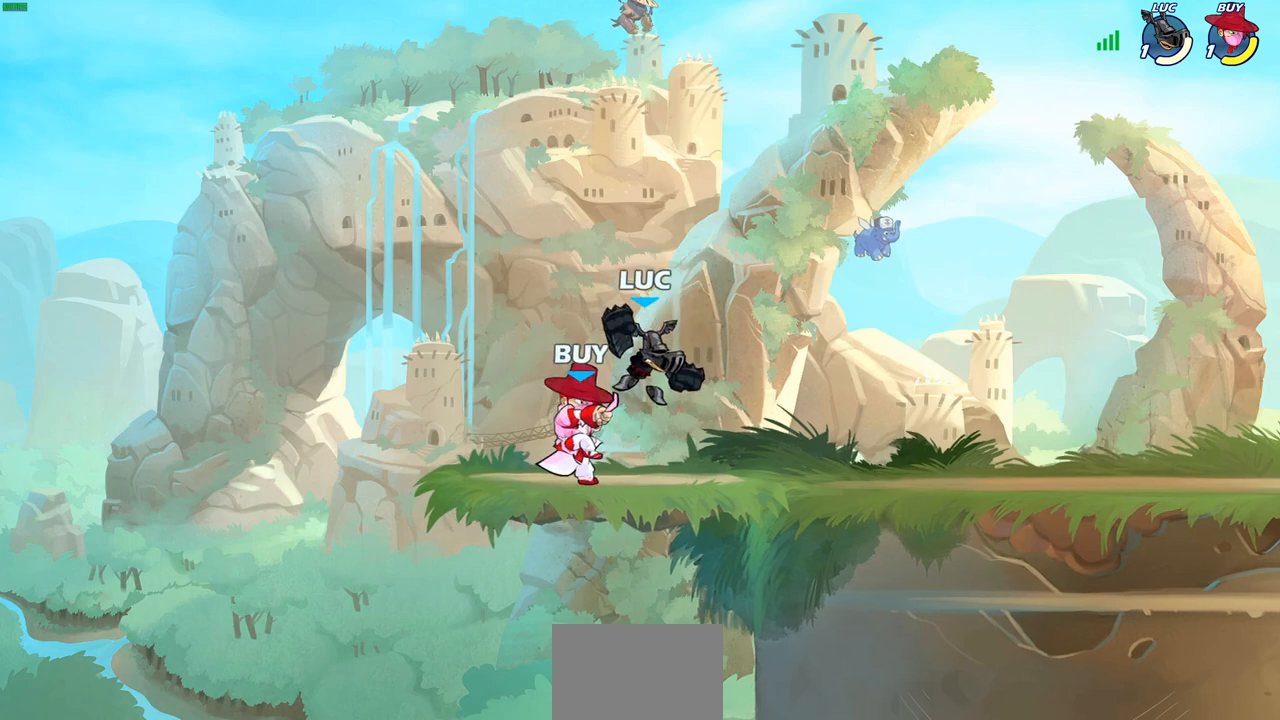
{"buttons": [], "left_stick": "left", "right_stick": "center", "events": [[300, "left_stick", "left"]]}
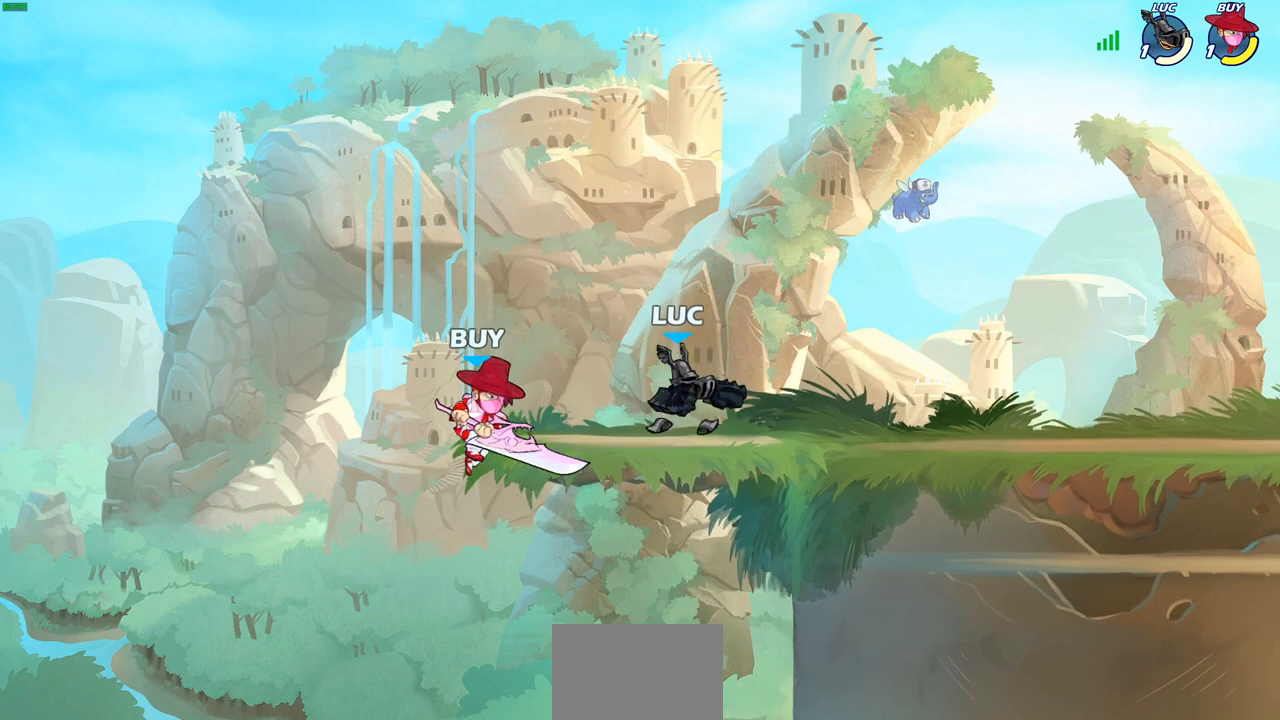
{"buttons": [], "left_stick": "center", "right_stick": "center", "events": [[50, "SQUARE", "down"], [133, "SQUARE", "up"], [383, "left_stick", "center"]]}
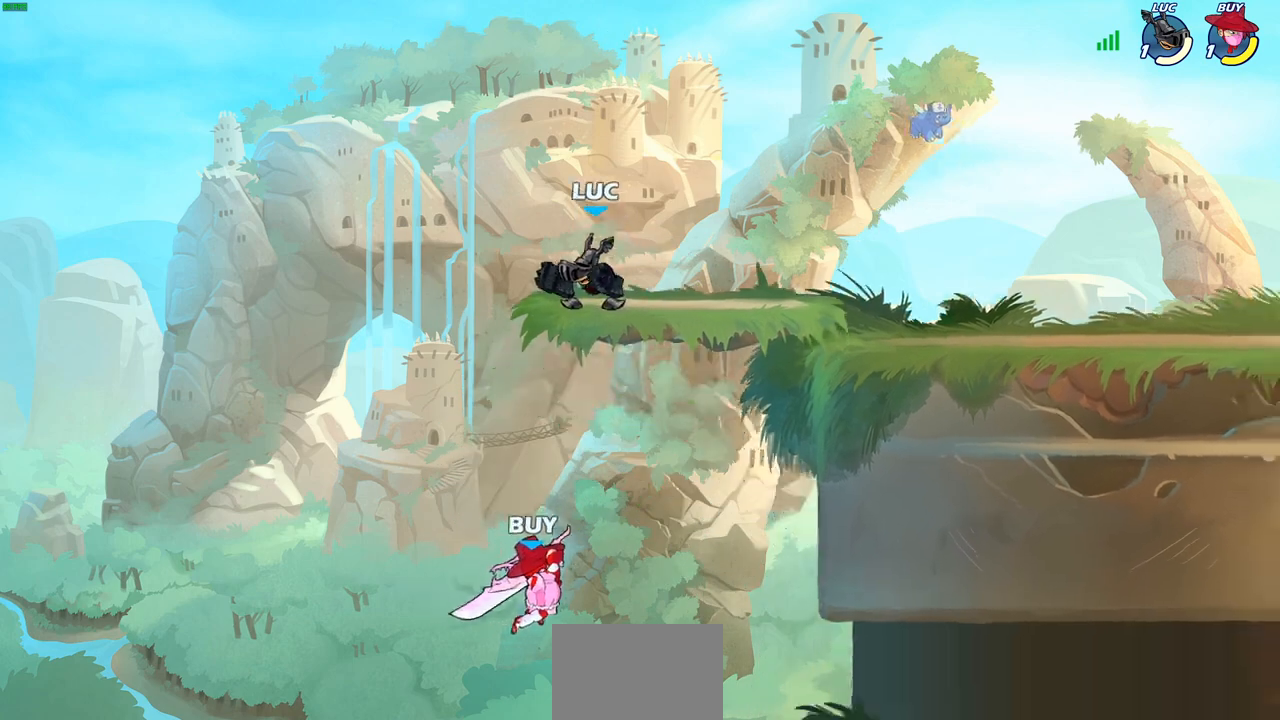
{"buttons": [], "left_stick": "down", "right_stick": "center", "events": [[183, "left_stick", "right"], [283, "left_stick", "down"]]}
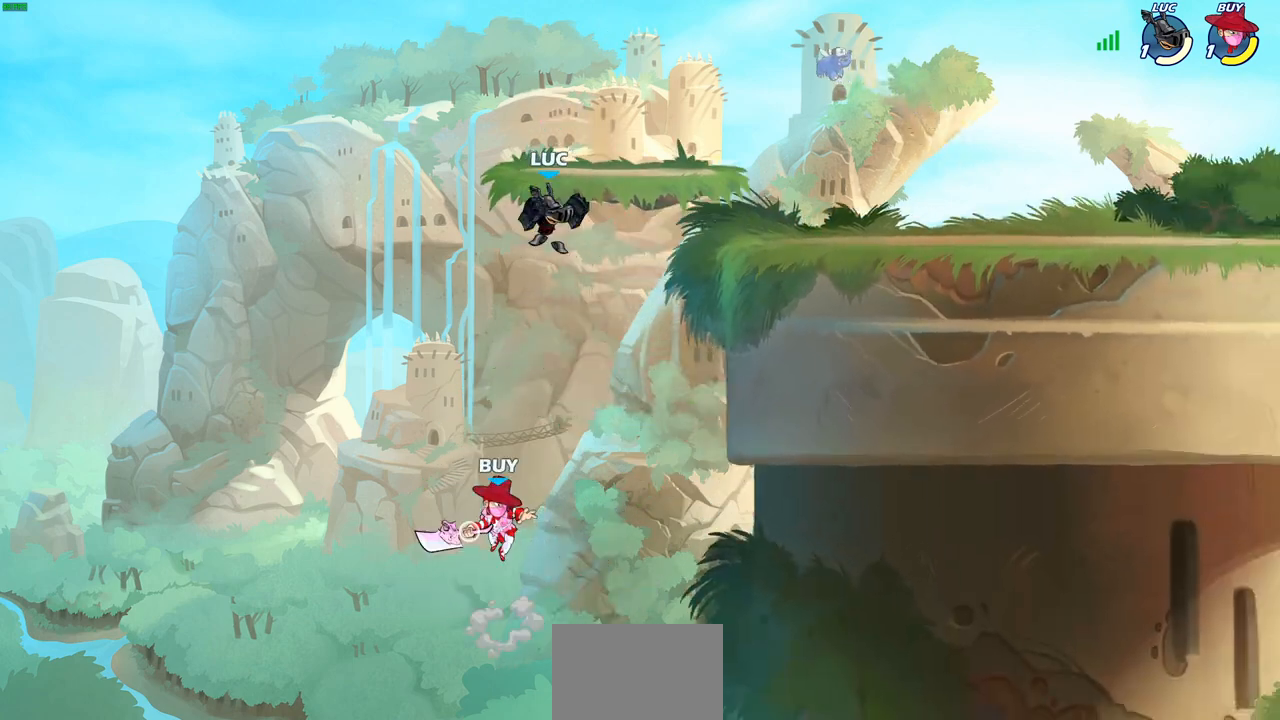
{"buttons": [], "left_stick": "left", "right_stick": "center", "events": [[17, "left_stick", "down-left"], [50, "SQUARE", "down"], [150, "SQUARE", "up"], [200, "left_stick", "center"], [367, "left_stick", "left"]]}
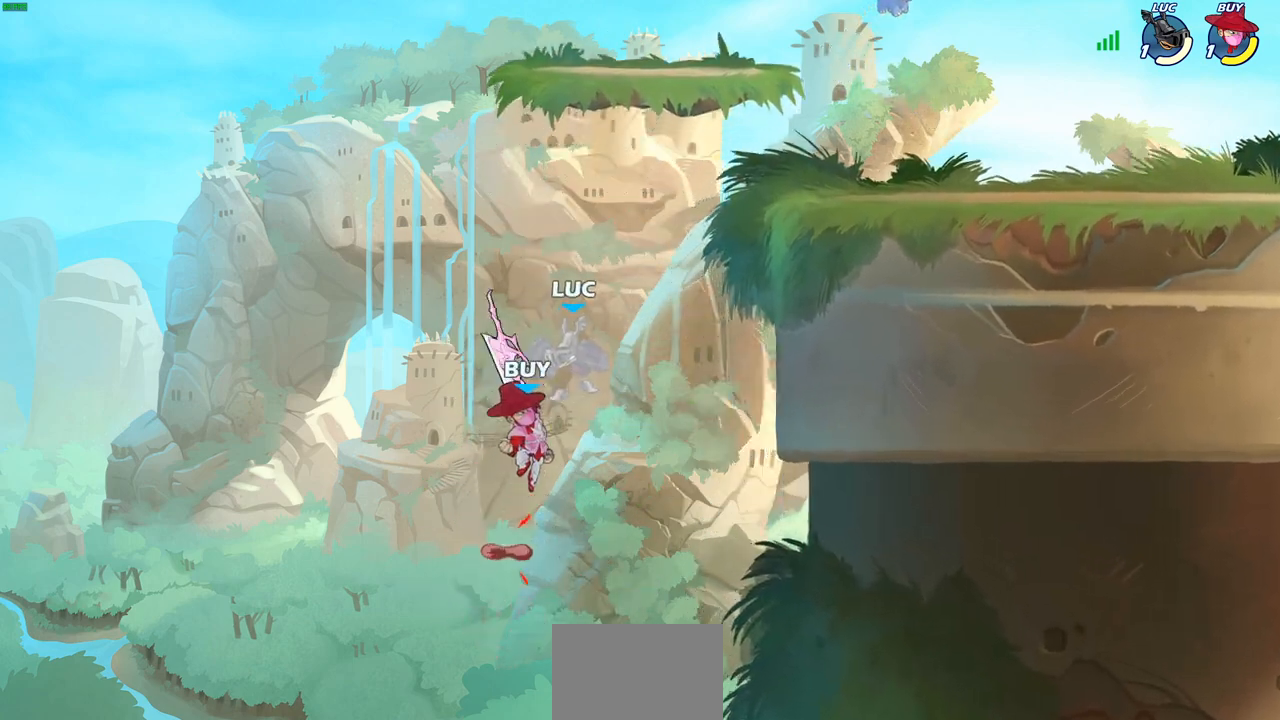
{"buttons": [], "left_stick": "right", "right_stick": "center", "events": [[17, "left_stick", "center"], [200, "CROSS", "down"], [217, "CROSS", "up"], [217, "SQUARE", "down"], [233, "right_stick", "down-left"], [283, "SQUARE", "up"], [283, "right_stick", "center"], [383, "left_stick", "right"]]}
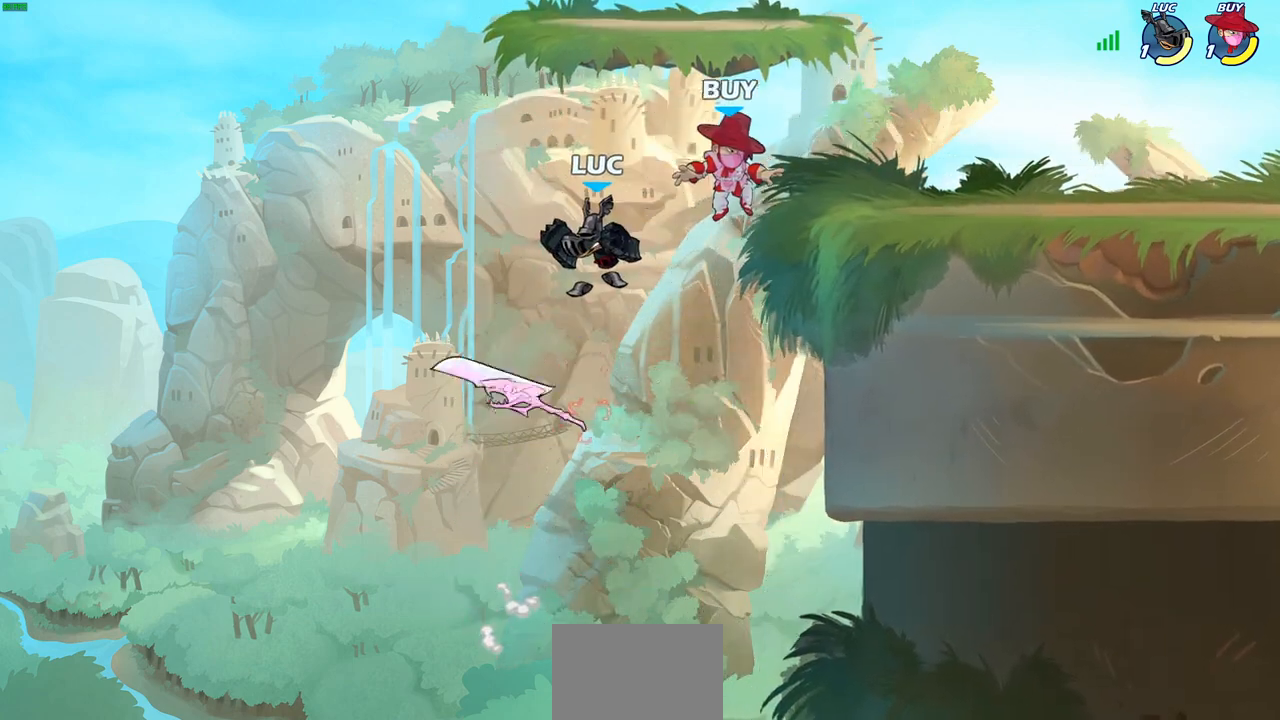
{"buttons": [], "left_stick": "right", "right_stick": "center", "events": [[267, "SQUARE", "down"], [350, "SQUARE", "up"]]}
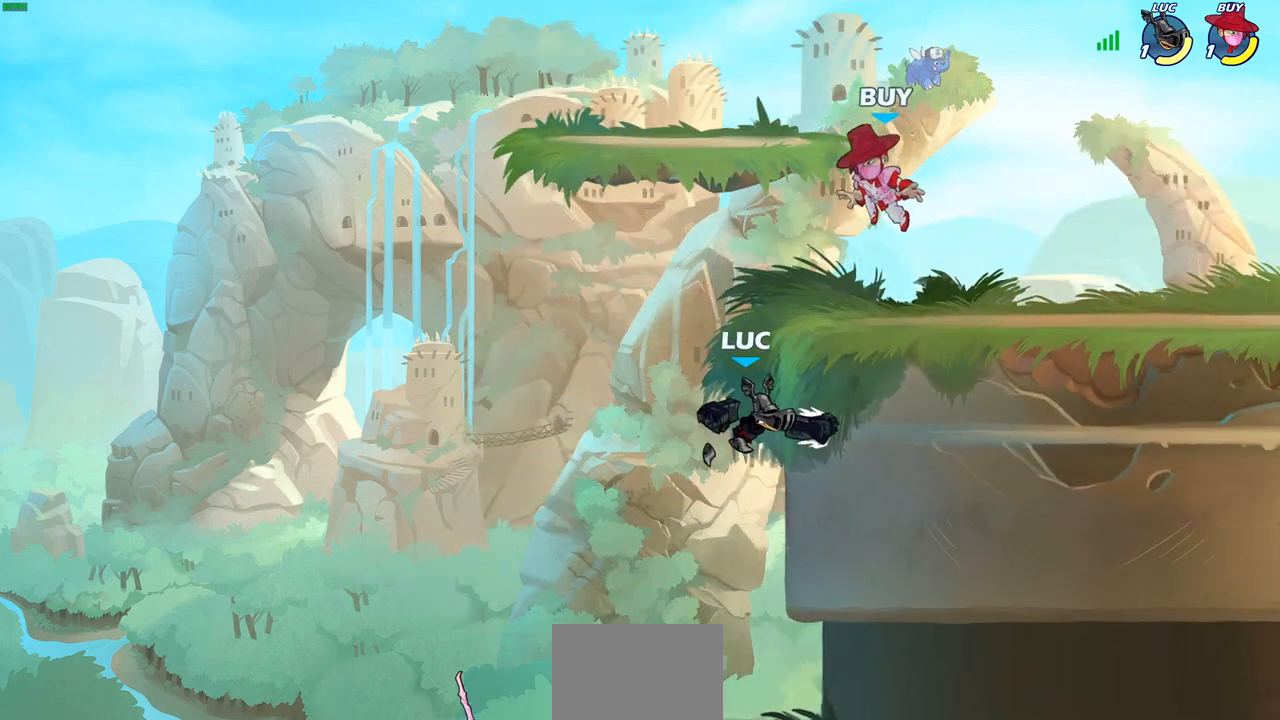
{"buttons": [], "left_stick": "up-left", "right_stick": "center", "events": [[233, "left_stick", "up-left"]]}
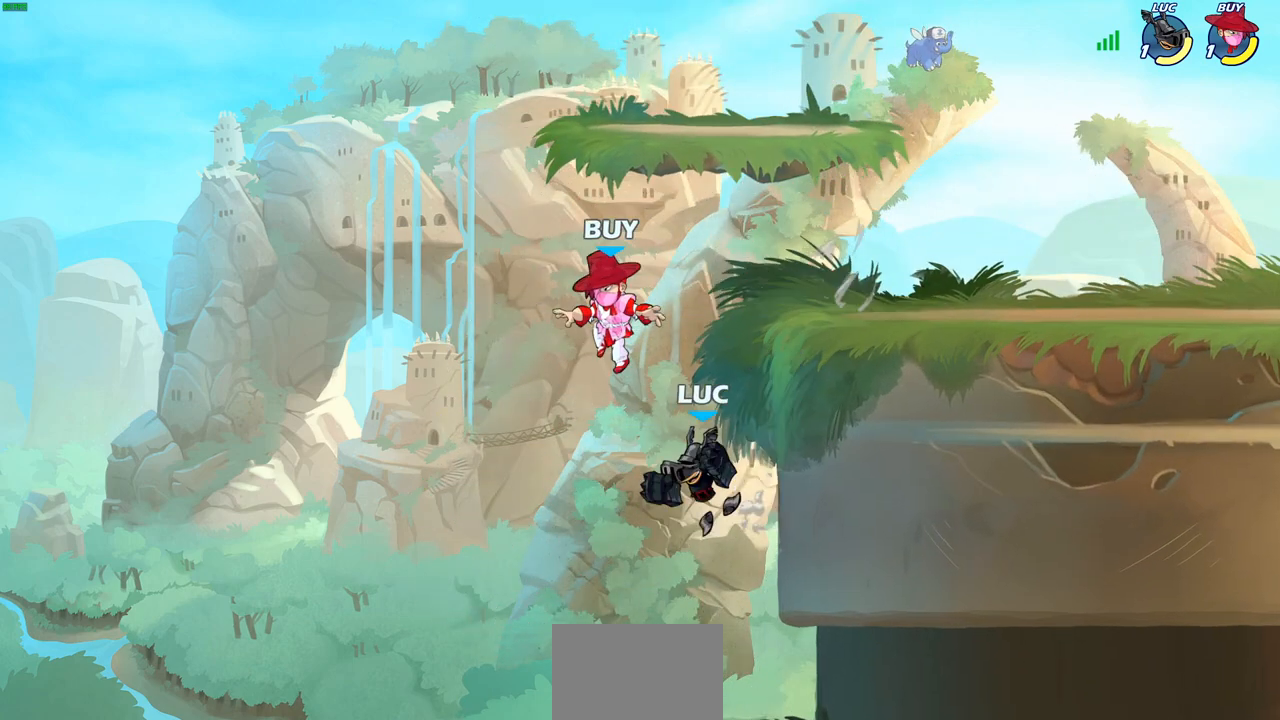
{"buttons": [], "left_stick": "center", "right_stick": "center", "events": [[67, "left_stick", "down-left"], [233, "left_stick", "down-right"], [283, "CROSS", "down"], [283, "left_stick", "up-right"], [350, "SQUARE", "down"], [350, "left_stick", "center"], [367, "CROSS", "up"], [400, "right_stick", "down"], [467, "SQUARE", "up"], [467, "right_stick", "center"]]}
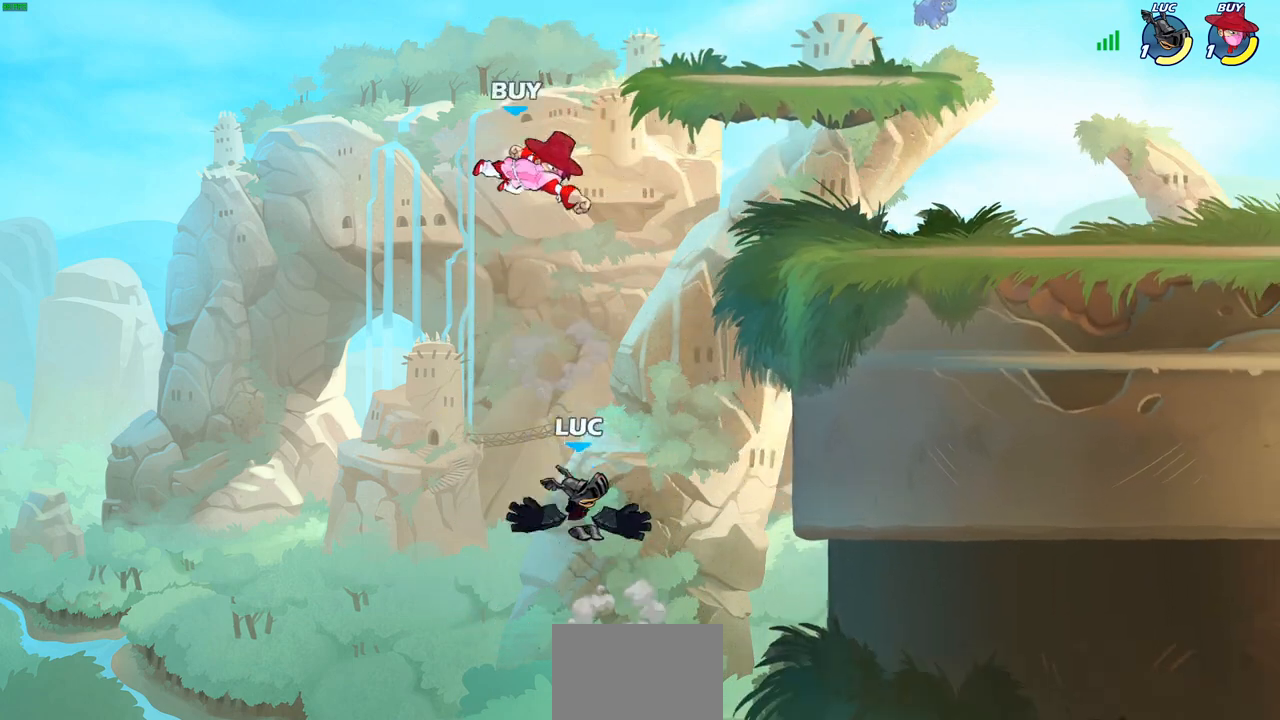
{"buttons": ["CROSS"], "left_stick": "up-right", "right_stick": "center", "events": [[67, "left_stick", "left"], [233, "left_stick", "up-right"], [400, "CROSS", "down"]]}
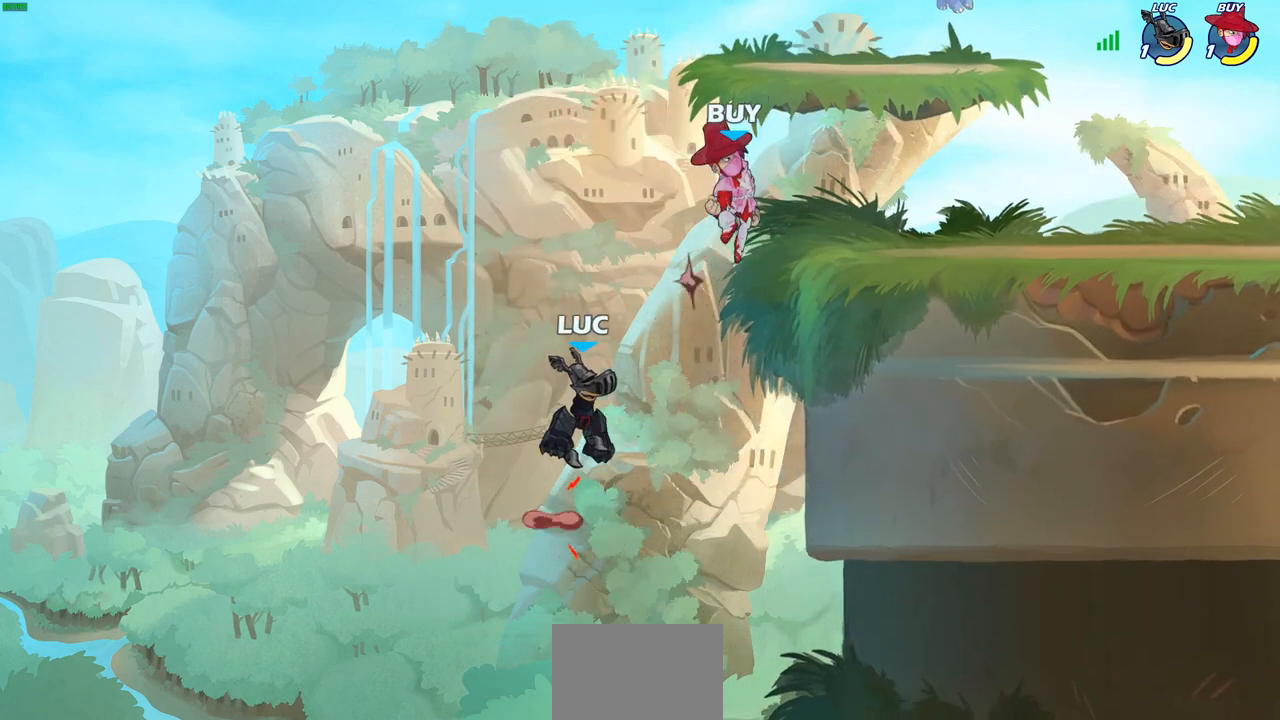
{"buttons": [], "left_stick": "up-right", "right_stick": "center", "events": [[83, "CROSS", "up"], [267, "SQUARE", "down"], [400, "SQUARE", "up"]]}
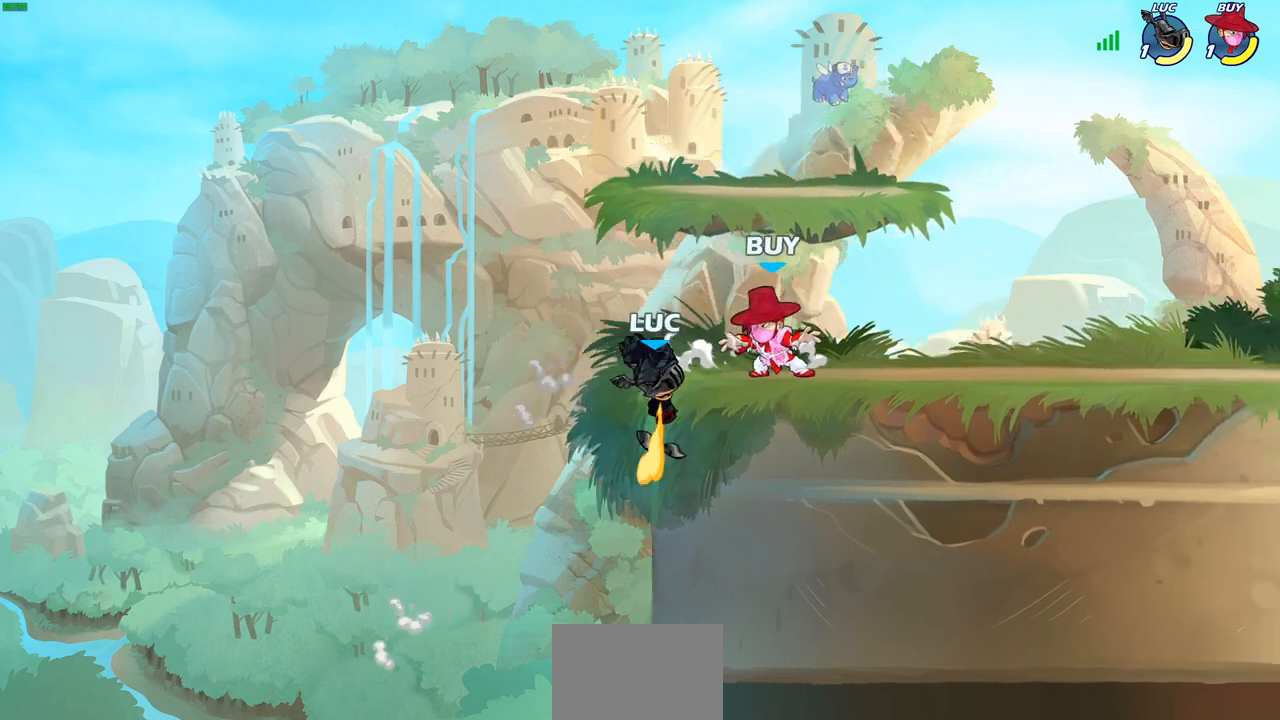
{"buttons": [], "left_stick": "up-left", "right_stick": "center", "events": [[183, "left_stick", "up-left"], [233, "left_stick", "left"], [500, "left_stick", "up-left"]]}
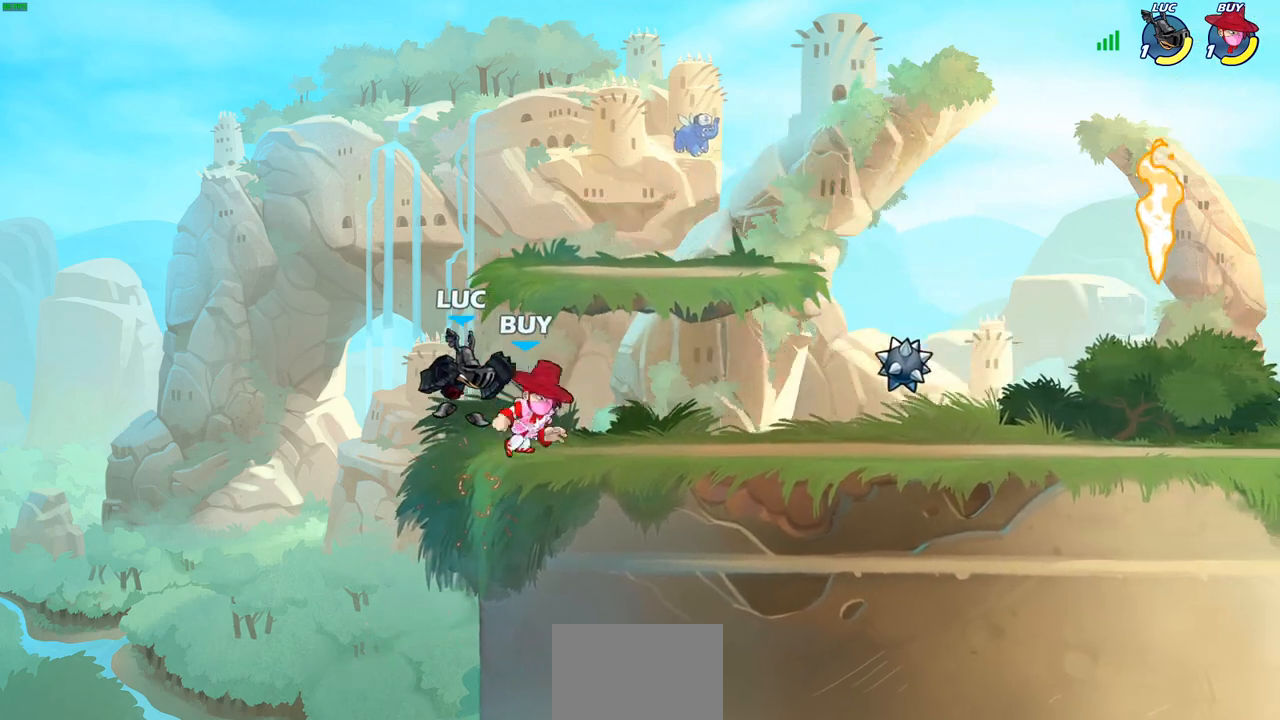
{"buttons": [], "left_stick": "center", "right_stick": "center", "events": [[17, "left_stick", "left"], [33, "left_stick", "up-left"], [117, "CROSS", "down"], [133, "left_stick", "left"], [150, "R2", "down"], [233, "left_stick", "up-left"], [367, "left_stick", "up-right"], [383, "CROSS", "up"], [400, "R2", "up"], [467, "left_stick", "center"]]}
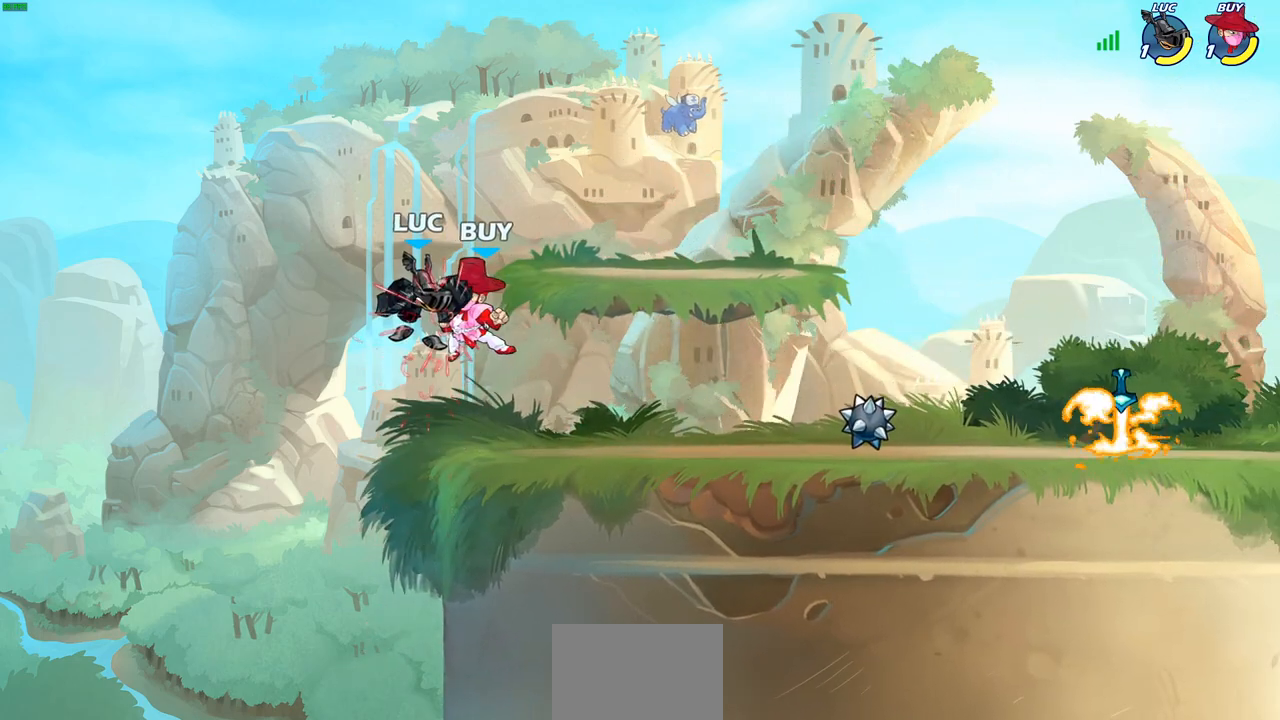
{"buttons": [], "left_stick": "center", "right_stick": "center", "events": []}
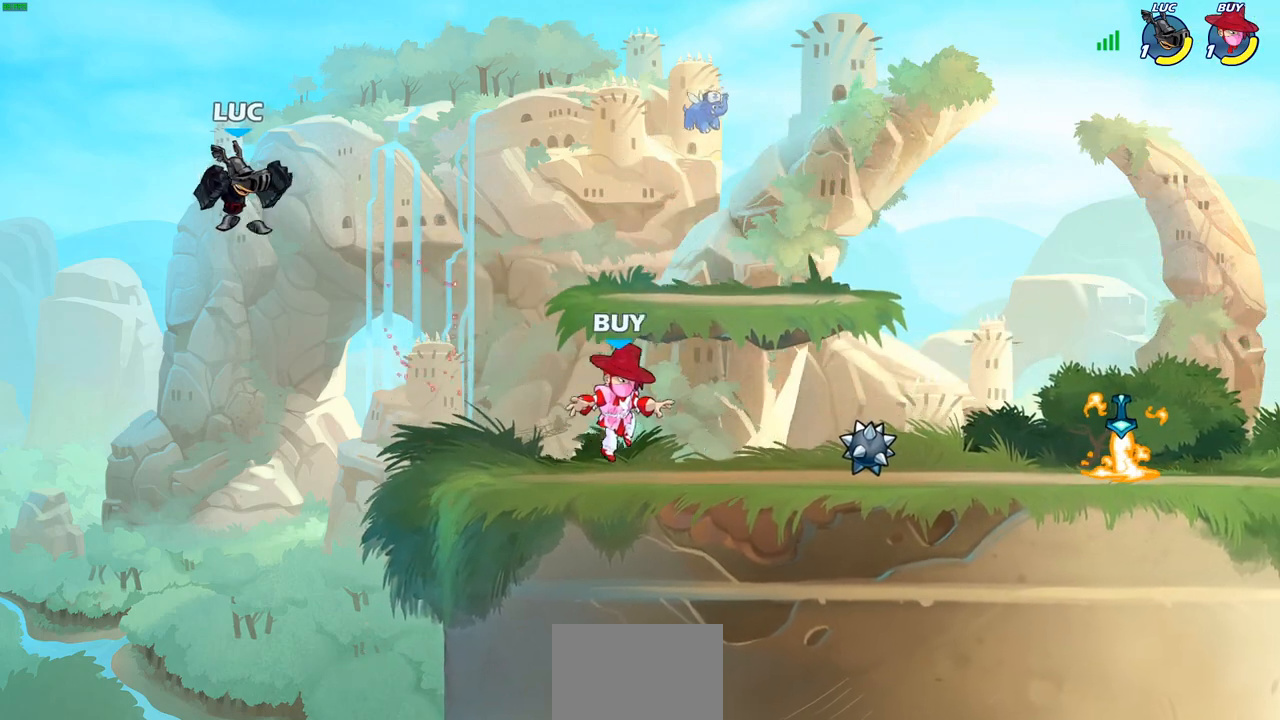
{"buttons": [], "left_stick": "right", "right_stick": "center", "events": [[17, "left_stick", "right"]]}
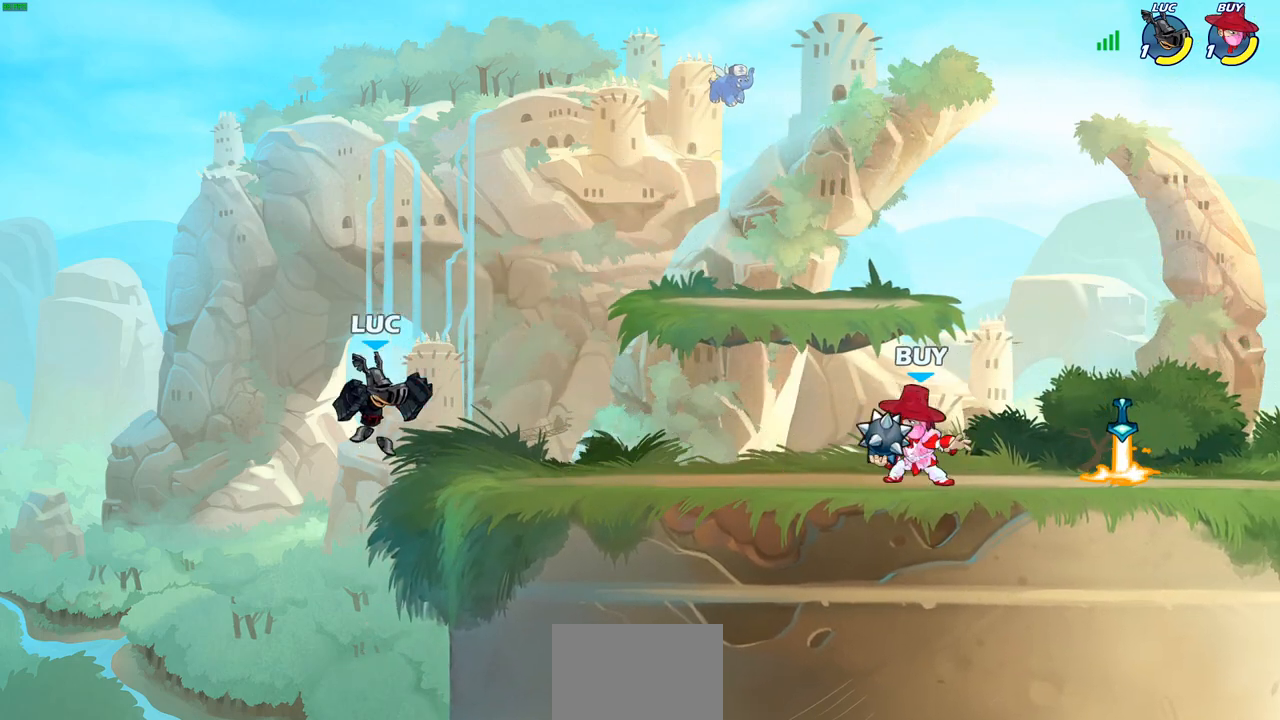
{"buttons": ["R2"], "left_stick": "up", "right_stick": "center", "events": [[17, "CROSS", "down"], [100, "CROSS", "up"], [217, "left_stick", "down"], [350, "left_stick", "up-left"], [450, "R2", "down"], [450, "left_stick", "up"]]}
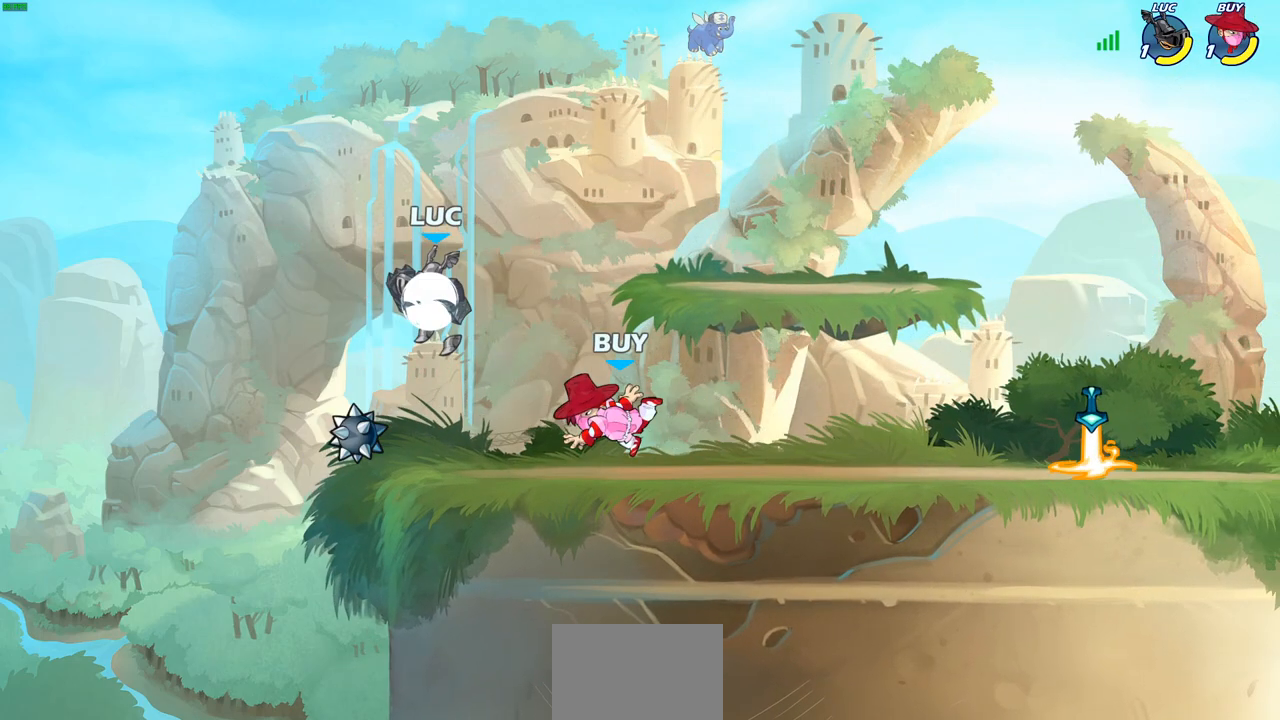
{"buttons": [], "left_stick": "right", "right_stick": "center", "events": [[33, "left_stick", "up-right"], [200, "R2", "up"], [200, "left_stick", "down-right"], [417, "left_stick", "right"]]}